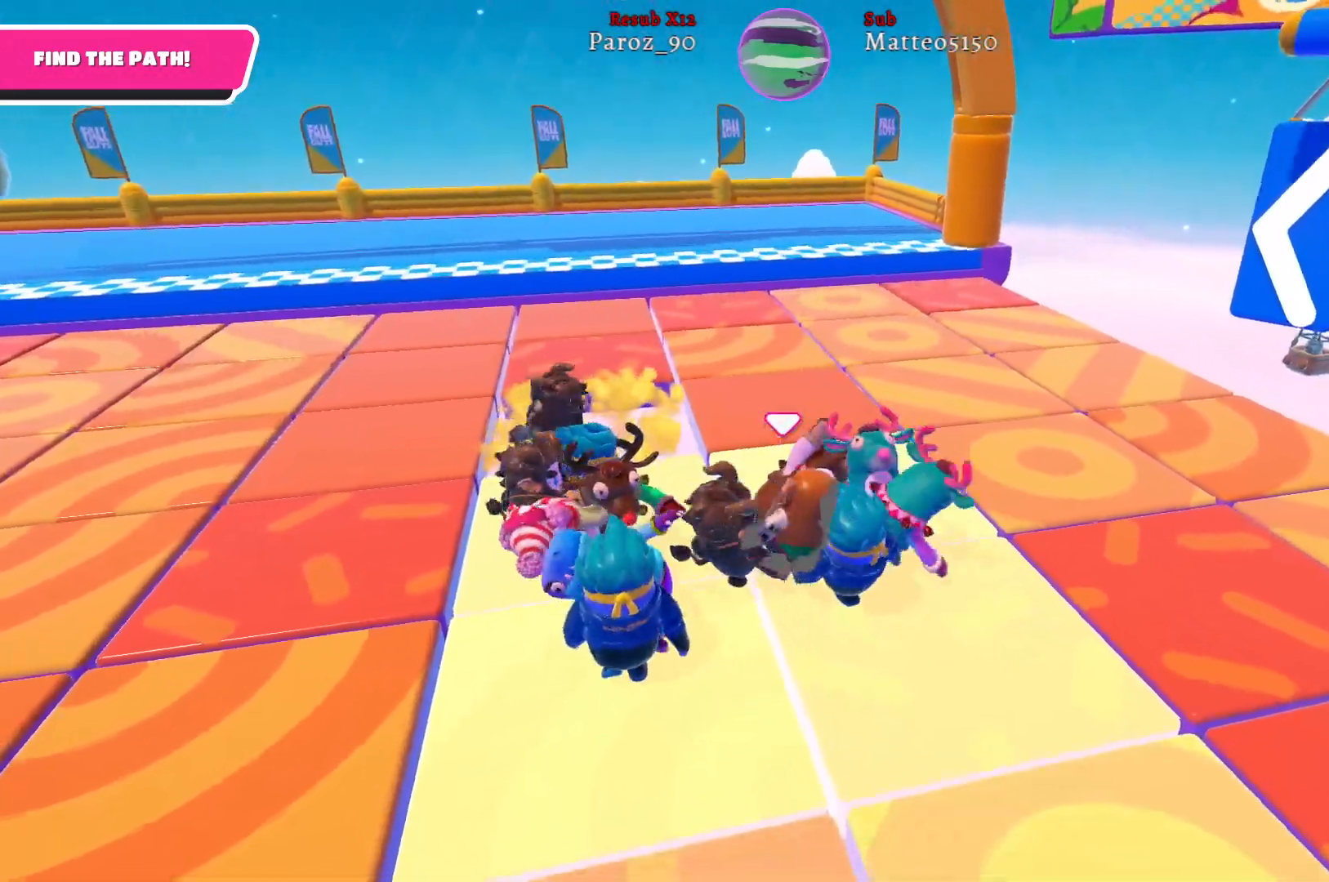
Gameplay with a controller (Xbox layout); each line is a JSON object with the inputs held at the frame after it. "events" lists button and stick changes between this image and that frame as [ms after this image, input, new state], when the widget could be followed in between.
{"buttons": [], "left_stick": "left", "right_stick": "center", "events": [[200, "left_stick", "left"]]}
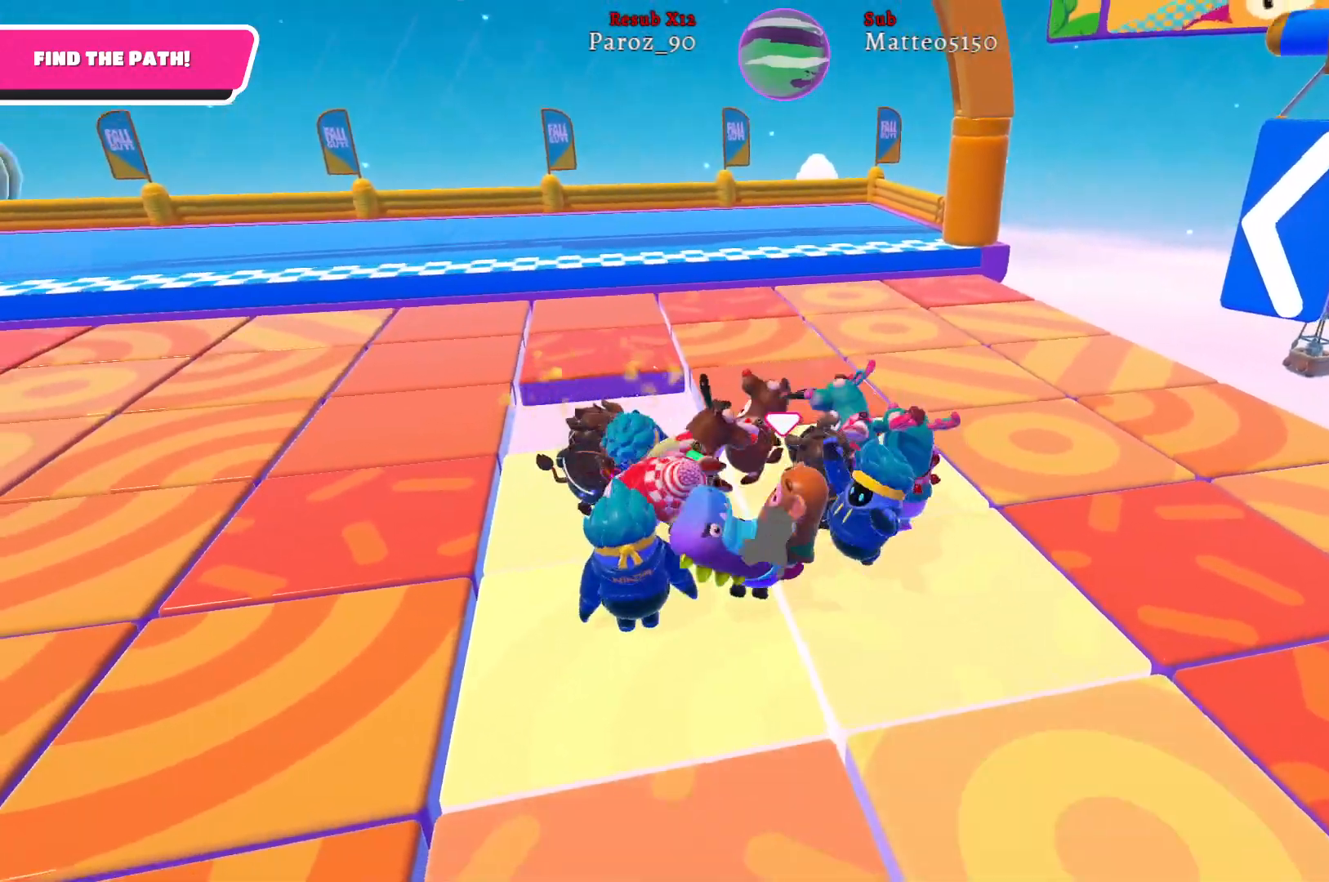
{"buttons": [], "left_stick": "up-right", "right_stick": "left", "events": [[133, "left_stick", "down-right"], [300, "right_stick", "left"], [450, "left_stick", "up-right"]]}
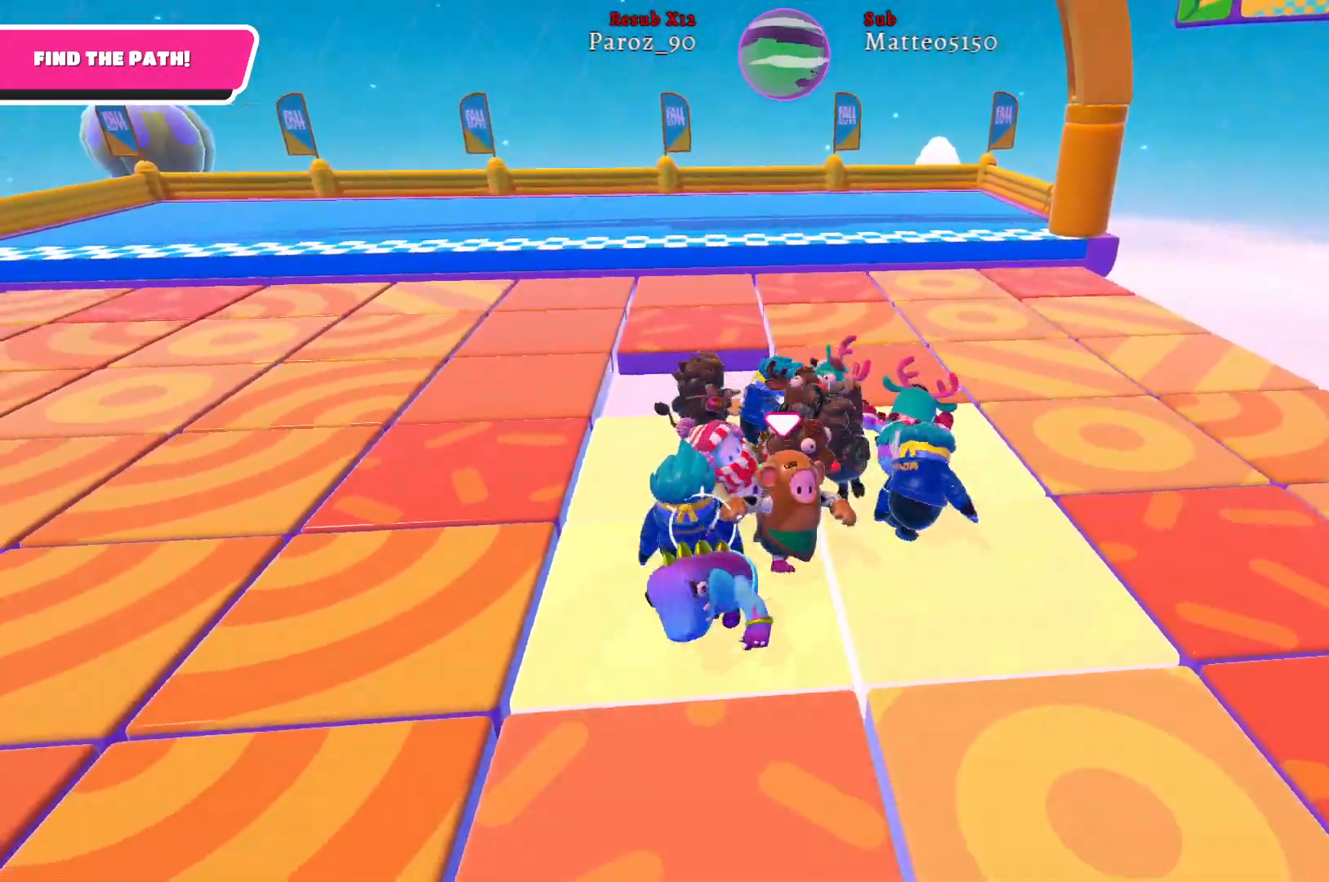
{"buttons": [], "left_stick": "up-right", "right_stick": "center", "events": [[83, "left_stick", "up-left"], [167, "right_stick", "center"], [467, "left_stick", "up-right"]]}
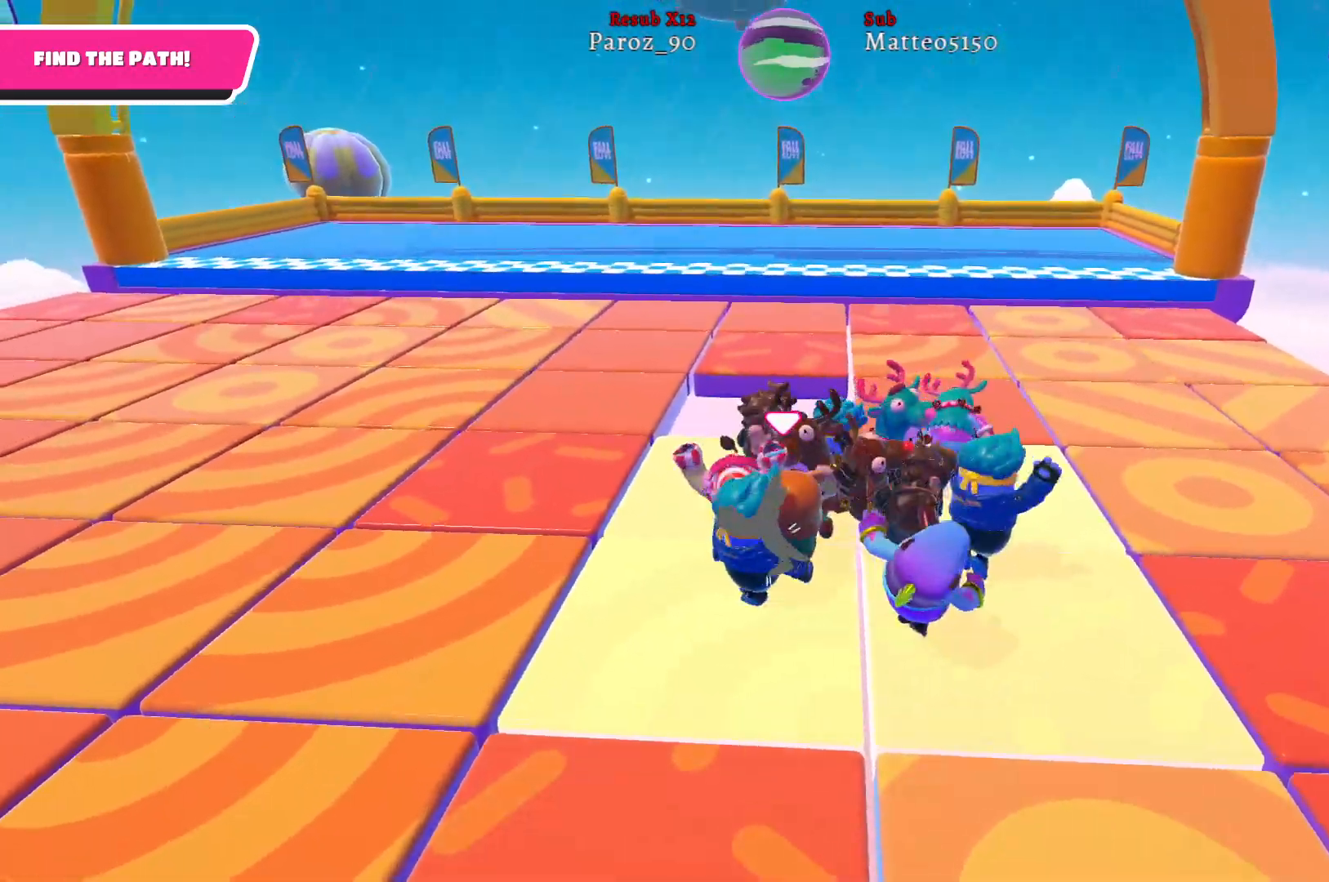
{"buttons": [], "left_stick": "left", "right_stick": "center", "events": [[200, "left_stick", "down-right"], [250, "left_stick", "down"], [417, "left_stick", "left"]]}
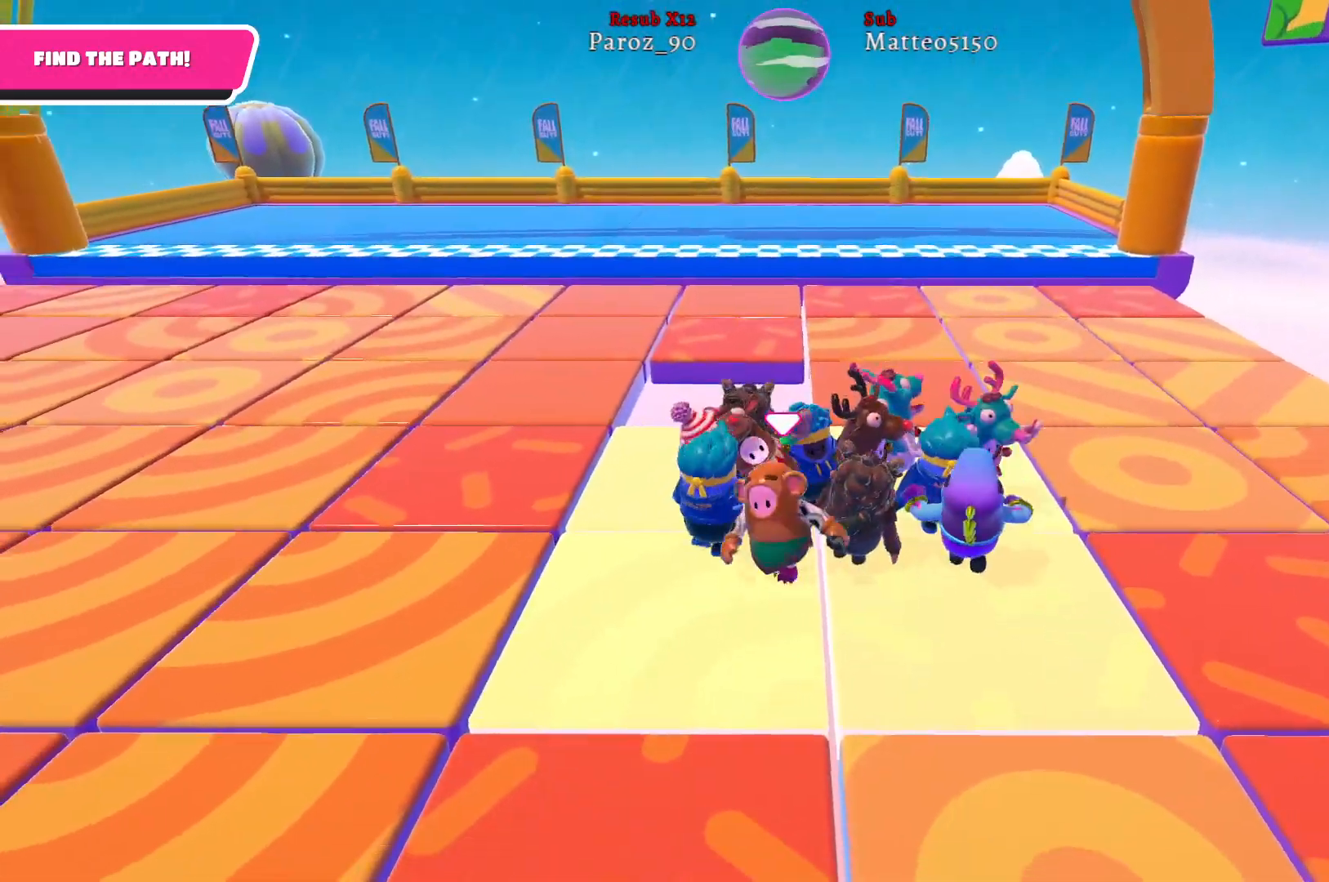
{"buttons": [], "left_stick": "center", "right_stick": "center", "events": [[17, "left_stick", "up-left"], [183, "left_stick", "up-right"], [317, "left_stick", "right"], [467, "left_stick", "center"]]}
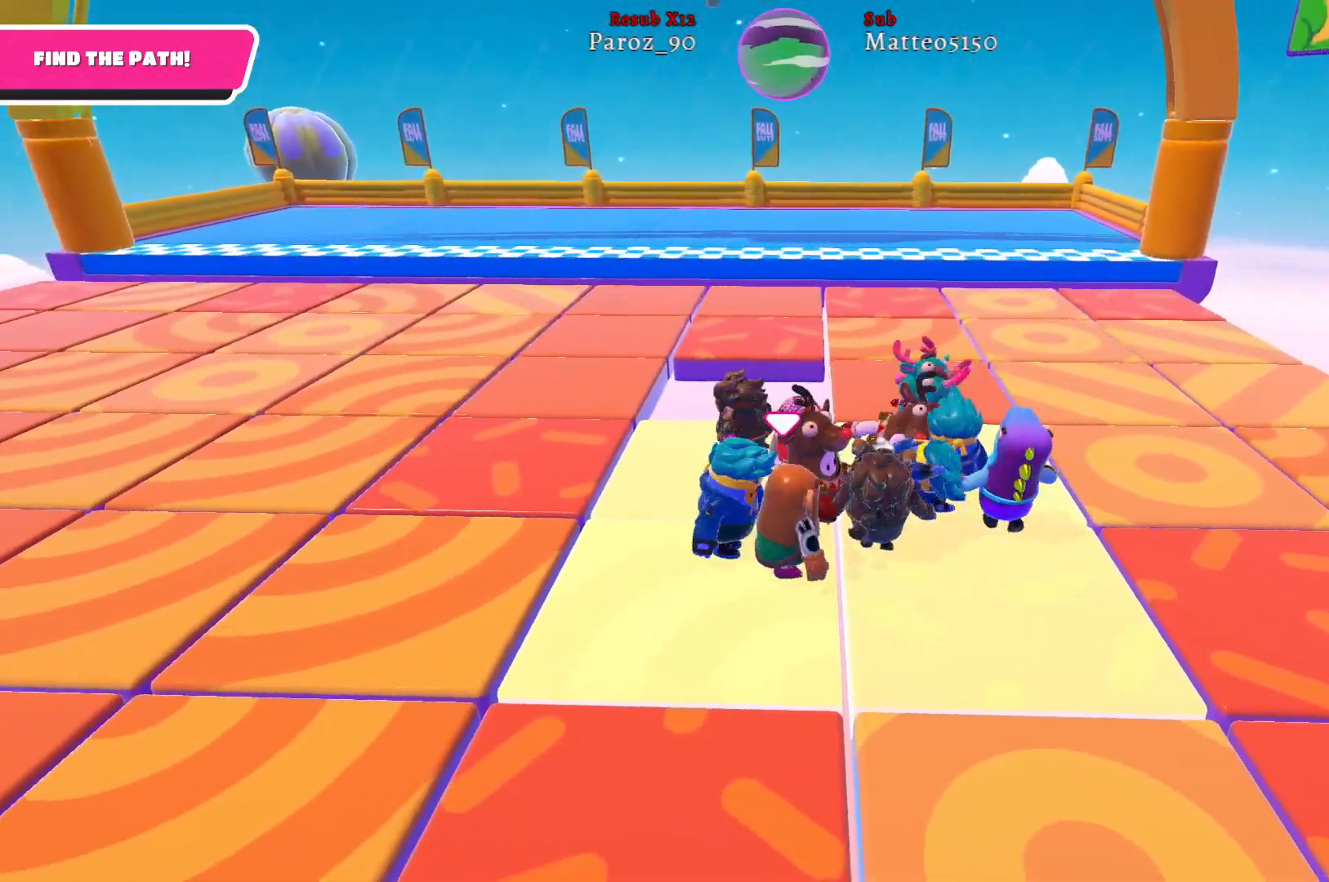
{"buttons": [], "left_stick": "center", "right_stick": "center", "events": [[50, "left_stick", "up-left"], [467, "left_stick", "center"]]}
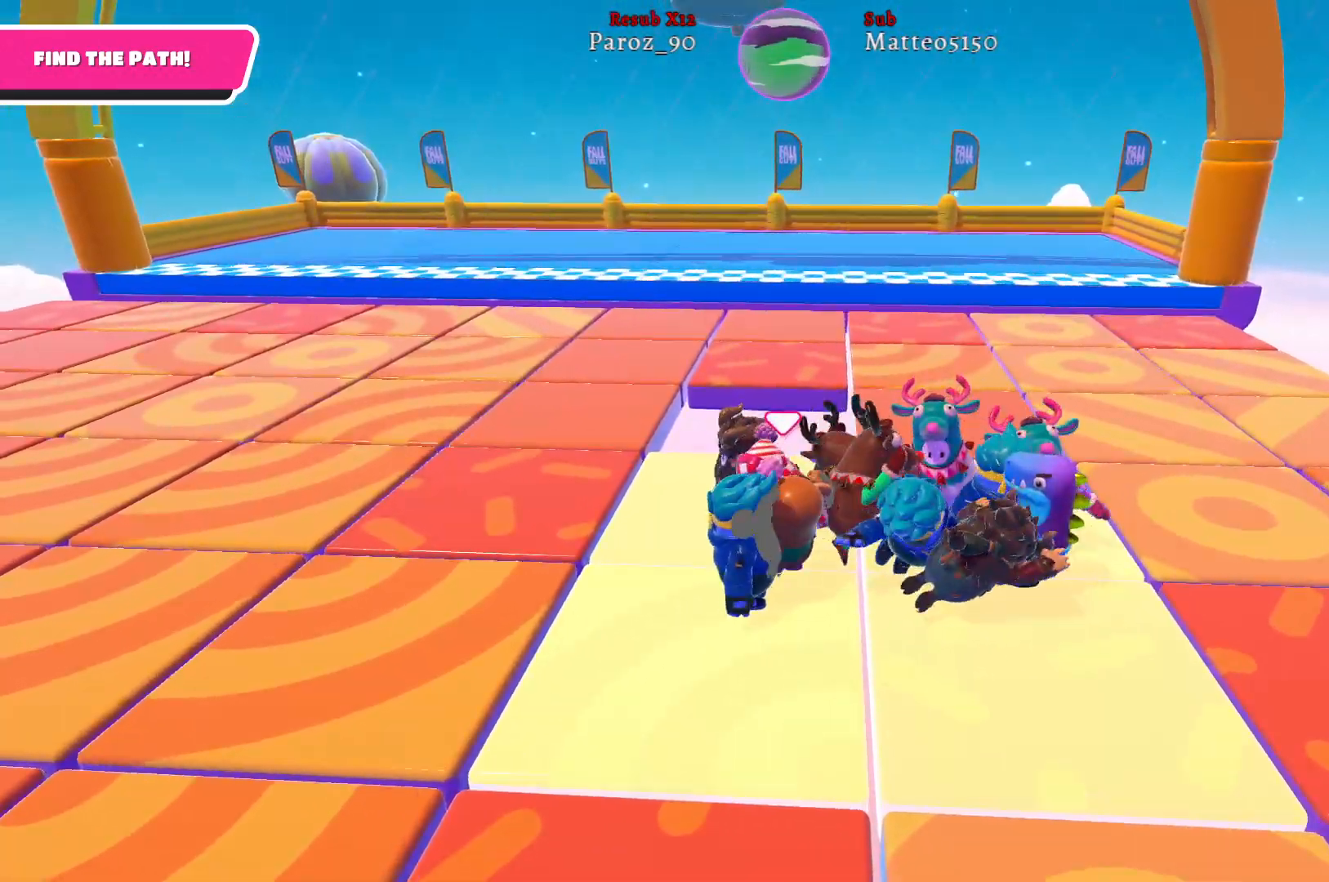
{"buttons": [], "left_stick": "up-right", "right_stick": "center", "events": [[17, "left_stick", "down-right"], [200, "left_stick", "down"], [350, "left_stick", "center"], [400, "left_stick", "up-right"]]}
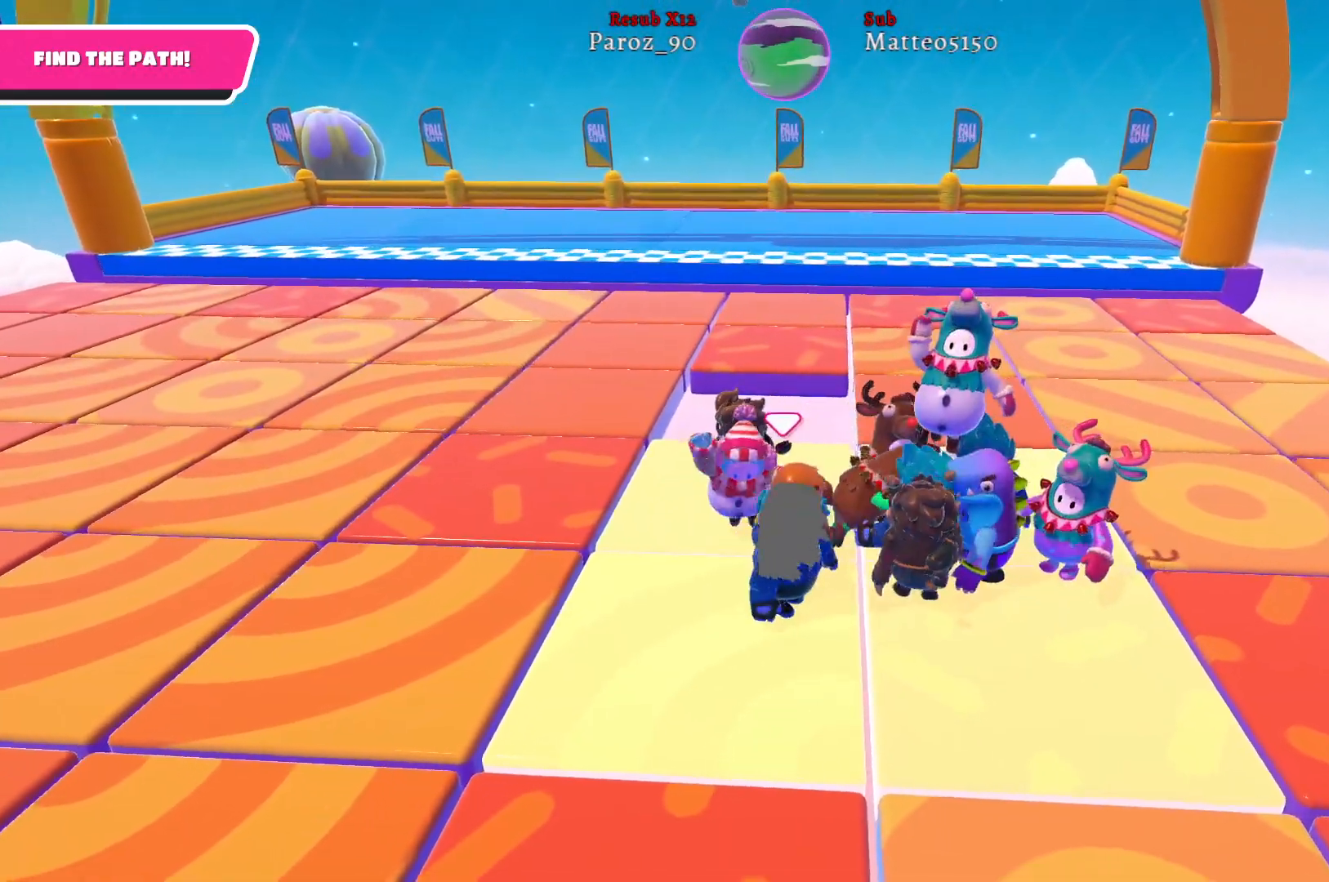
{"buttons": [], "left_stick": "down-left", "right_stick": "center", "events": [[217, "left_stick", "center"], [300, "left_stick", "down-left"]]}
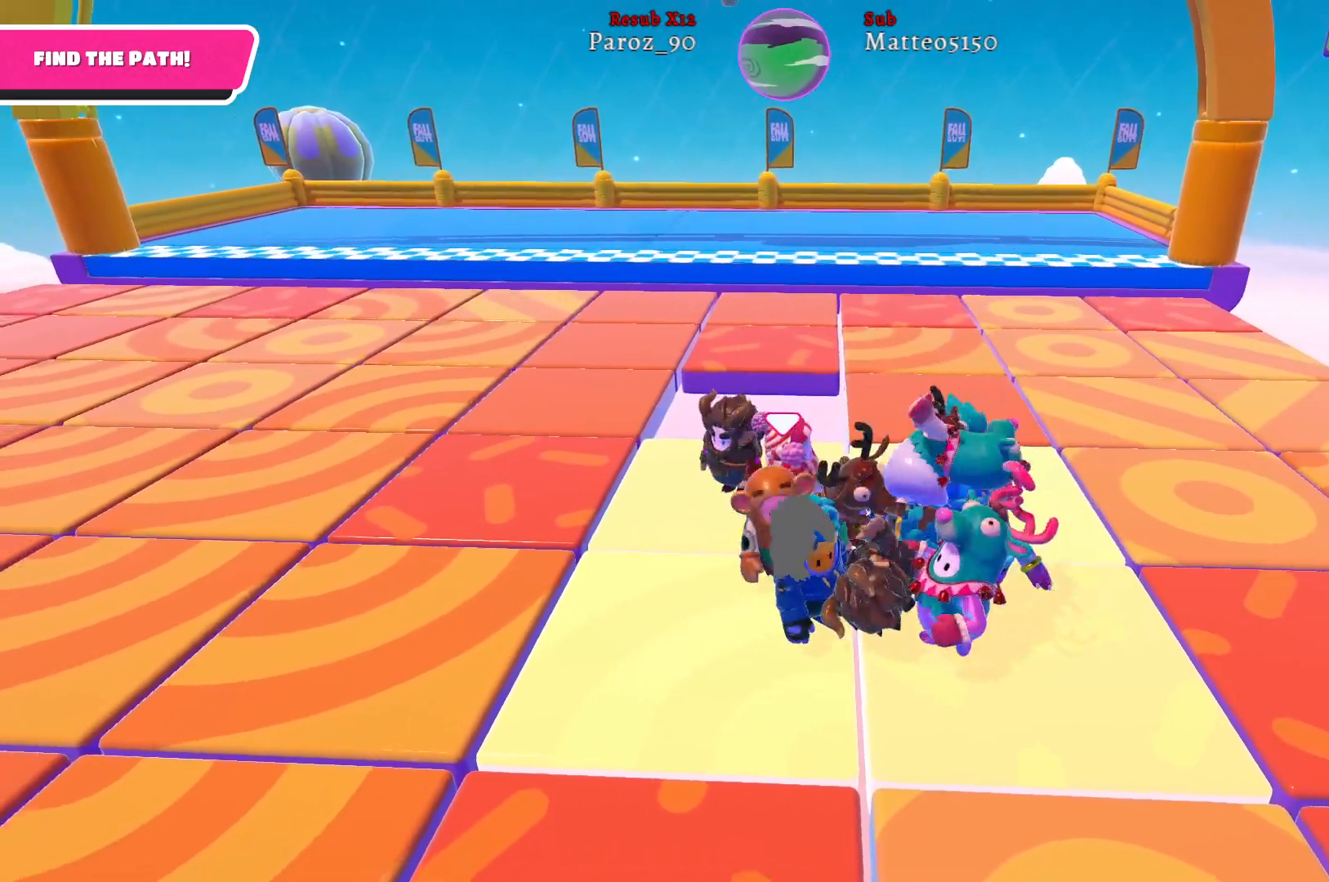
{"buttons": [], "left_stick": "left", "right_stick": "center", "events": [[50, "left_stick", "center"], [100, "left_stick", "up-right"], [417, "left_stick", "center"], [467, "left_stick", "left"]]}
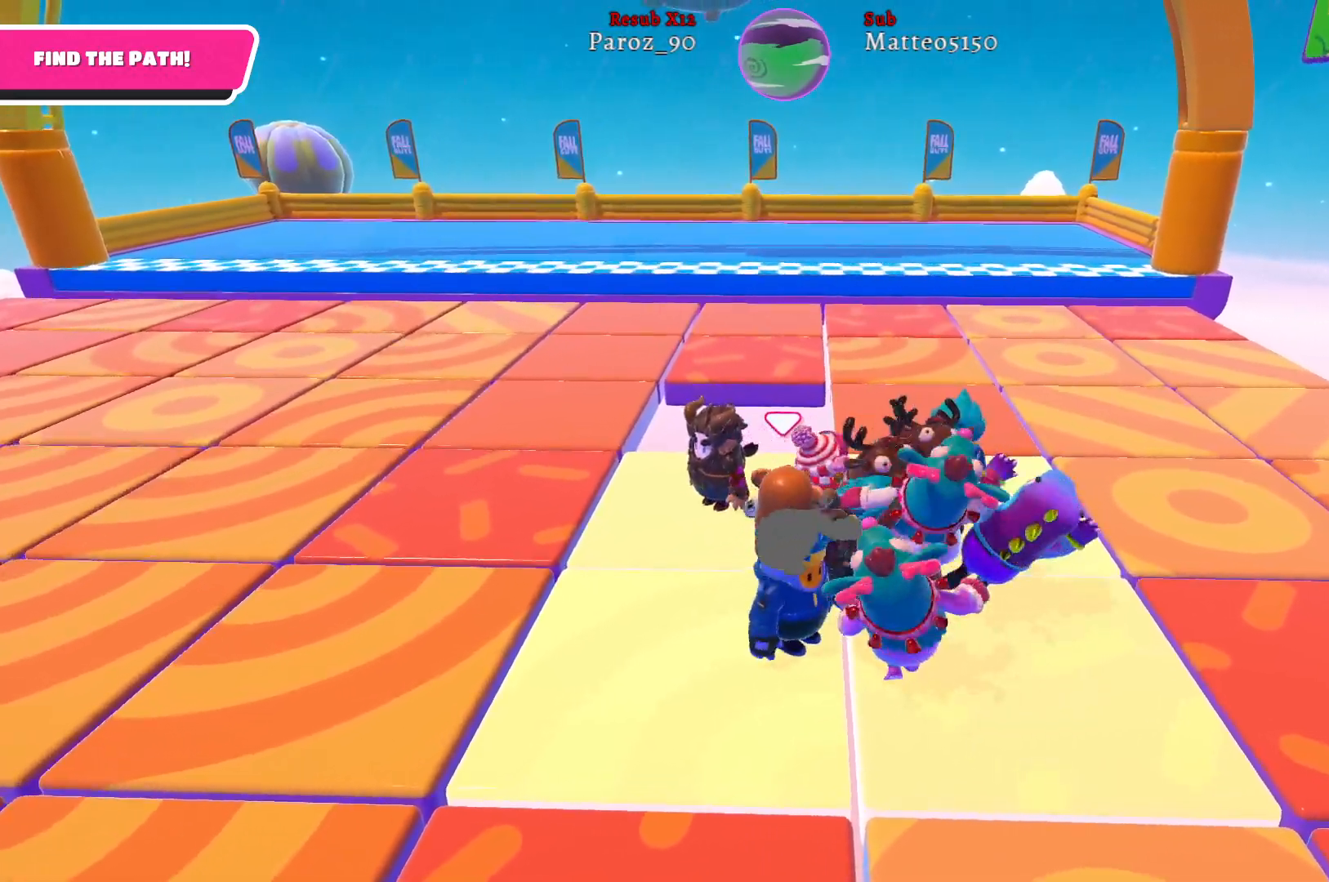
{"buttons": [], "left_stick": "right", "right_stick": "center", "events": [[400, "left_stick", "right"]]}
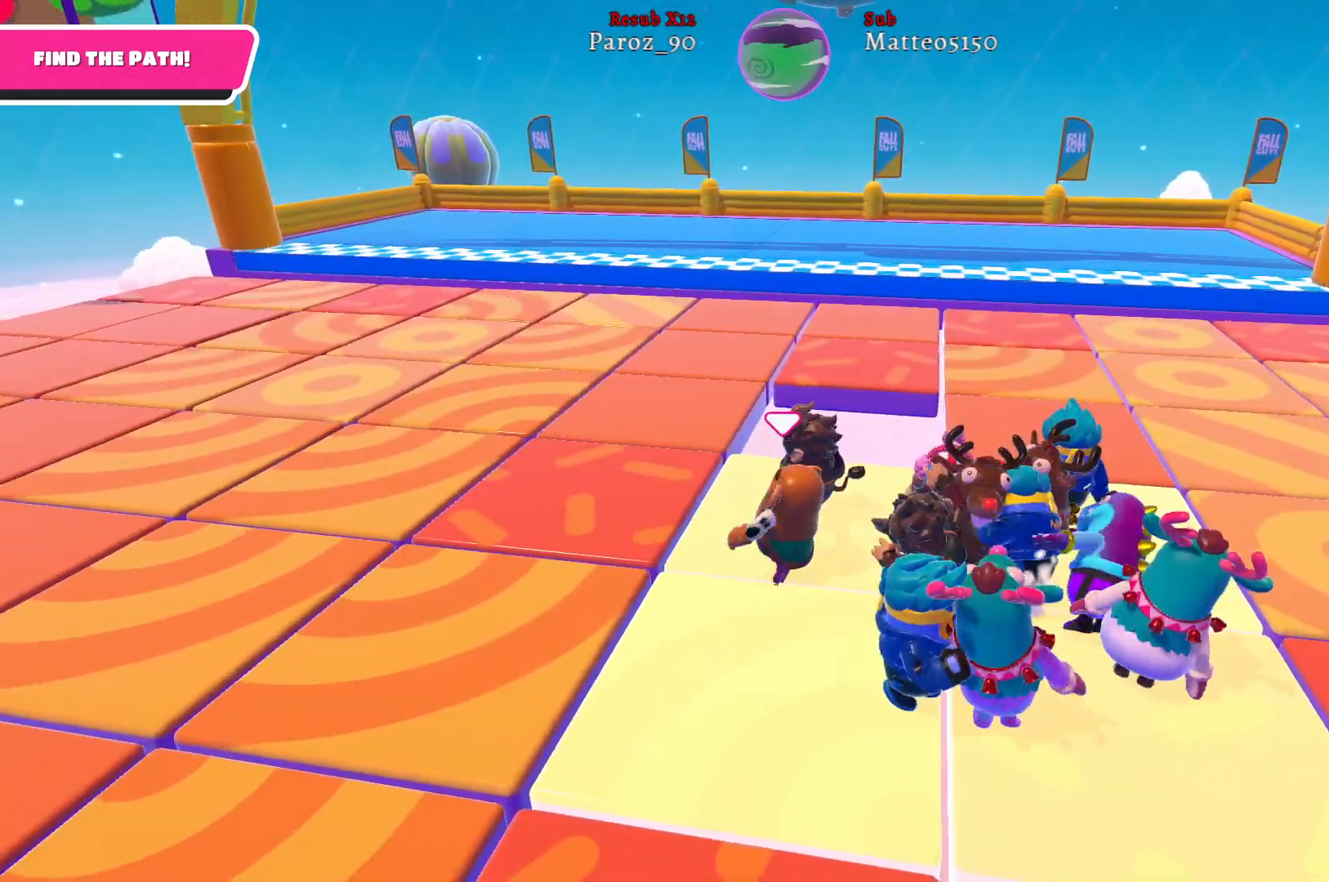
{"buttons": [], "left_stick": "center", "right_stick": "center", "events": [[300, "left_stick", "center"]]}
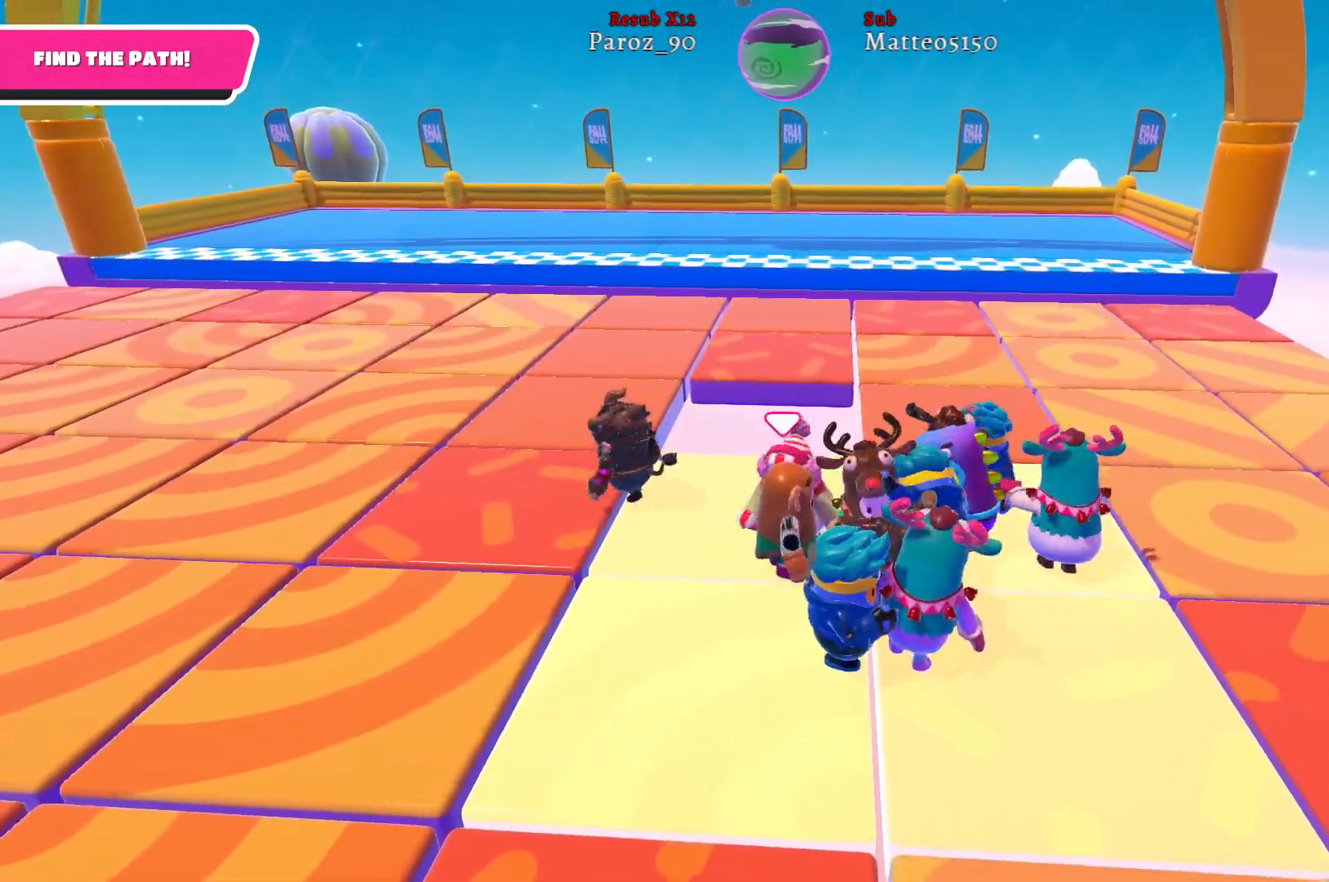
{"buttons": [], "left_stick": "up-left", "right_stick": "center", "events": [[233, "left_stick", "up-right"], [367, "left_stick", "up-left"]]}
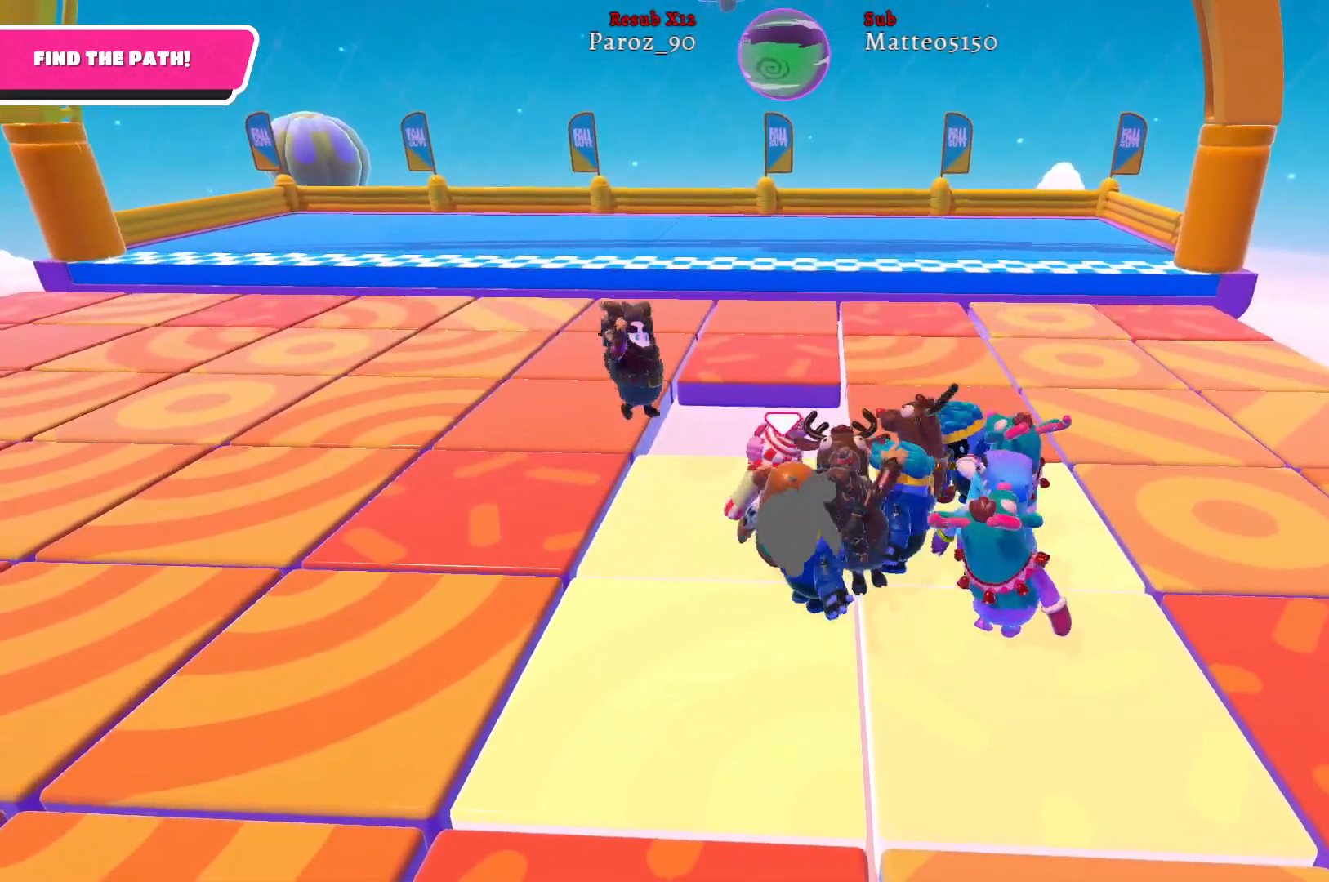
{"buttons": [], "left_stick": "center", "right_stick": "center", "events": [[117, "left_stick", "center"]]}
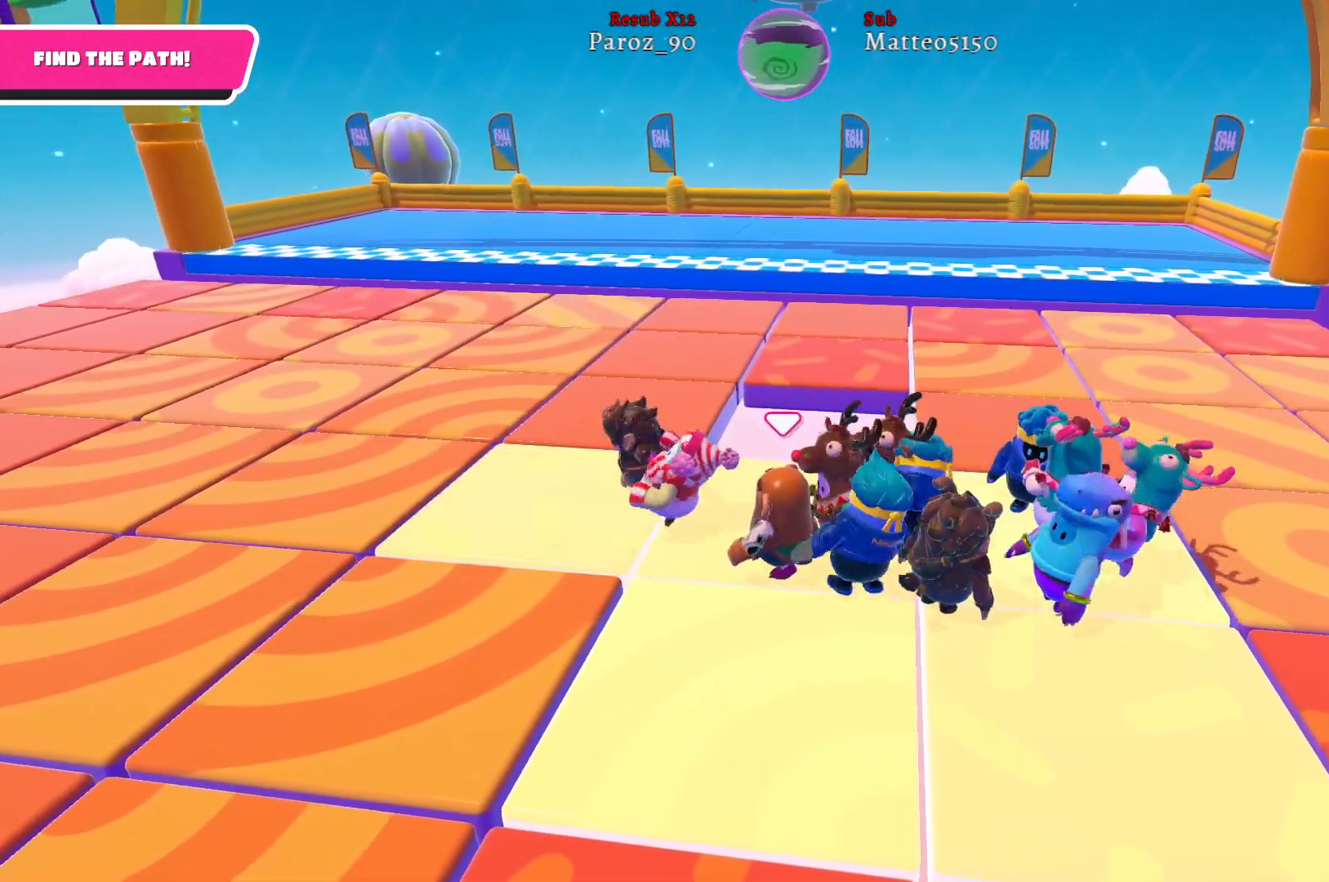
{"buttons": [], "left_stick": "up-left", "right_stick": "center", "events": [[350, "left_stick", "up-left"]]}
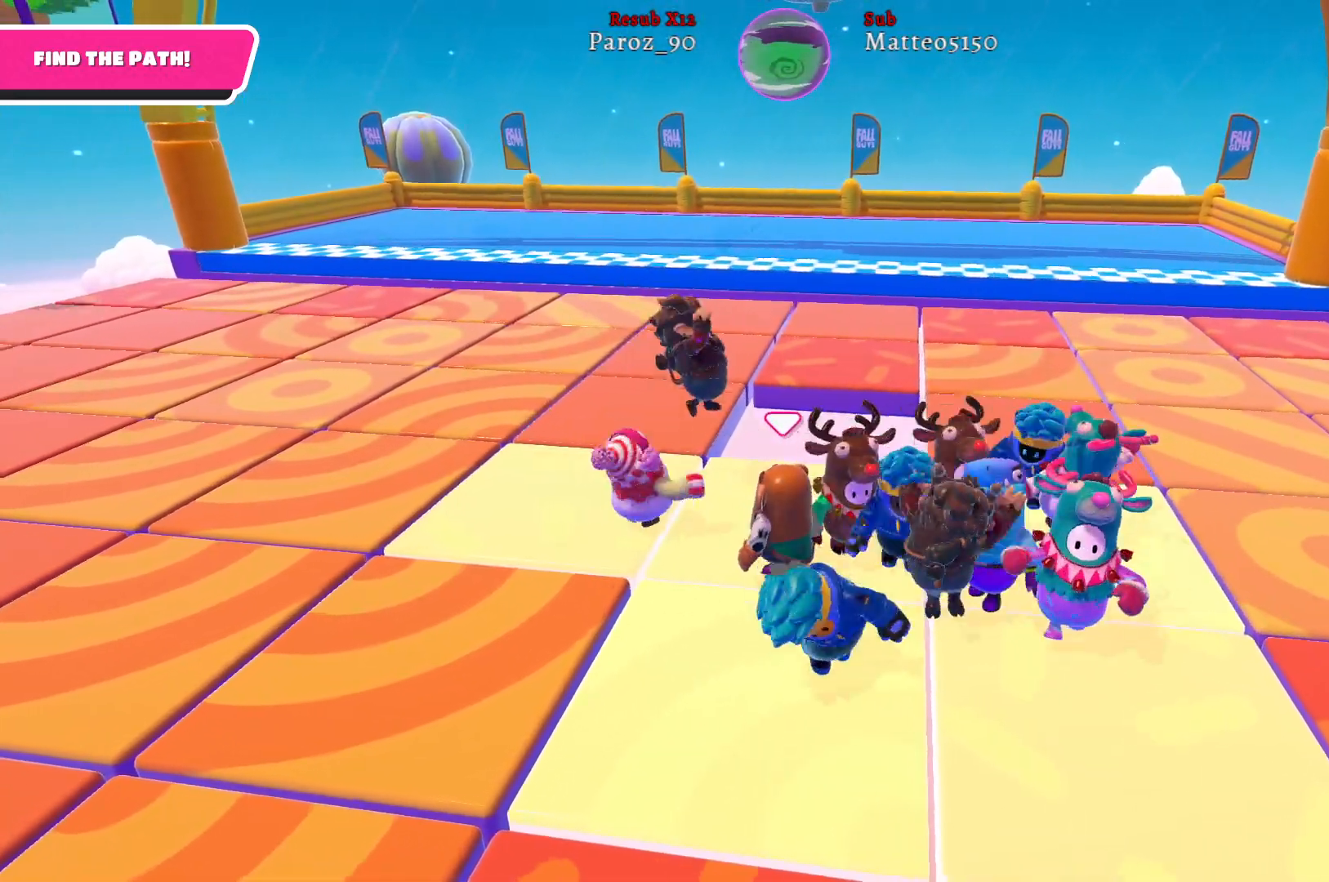
{"buttons": [], "left_stick": "up-left", "right_stick": "center", "events": []}
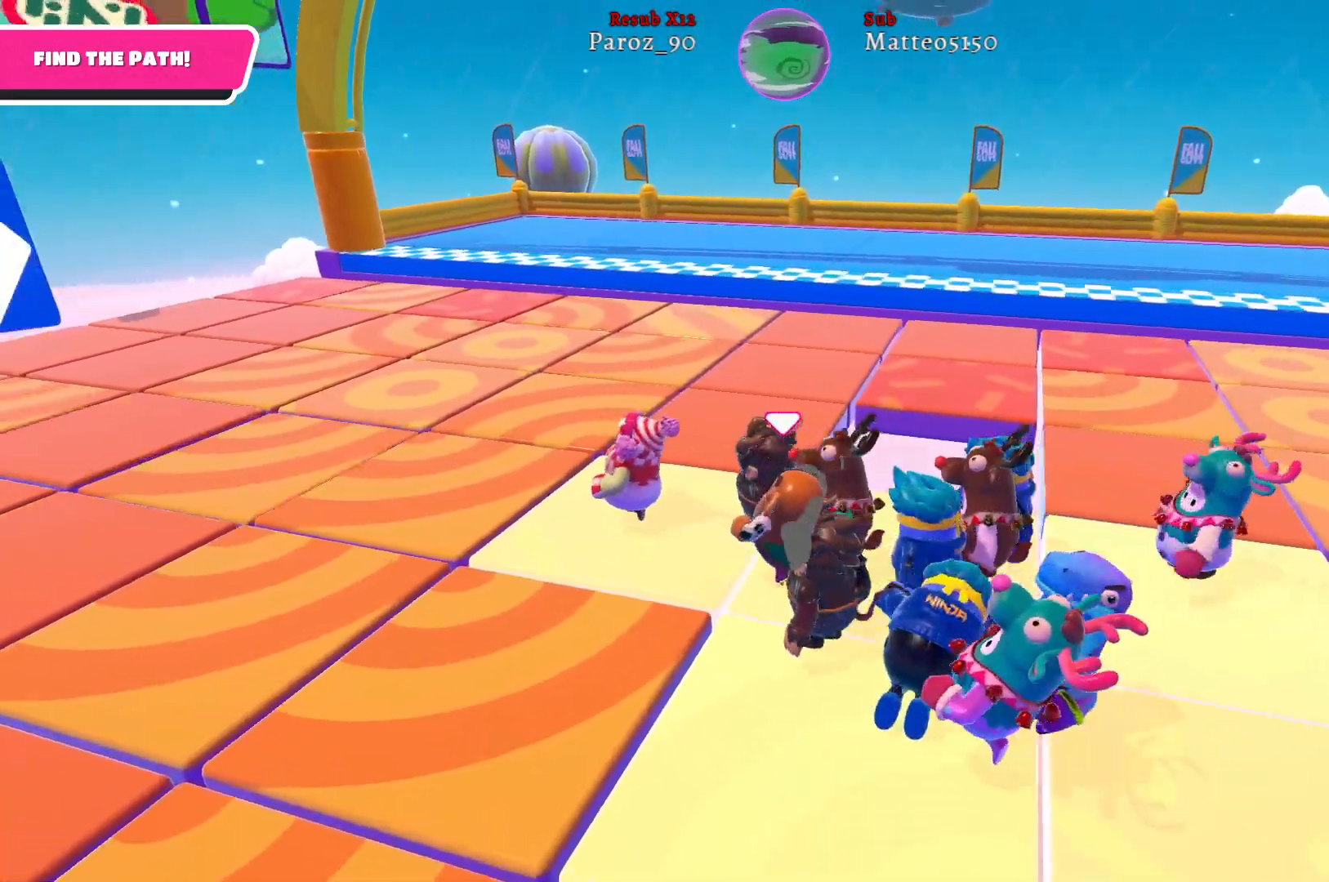
{"buttons": [], "left_stick": "left", "right_stick": "center", "events": [[50, "right_stick", "right"], [117, "left_stick", "center"], [367, "right_stick", "center"], [383, "left_stick", "left"]]}
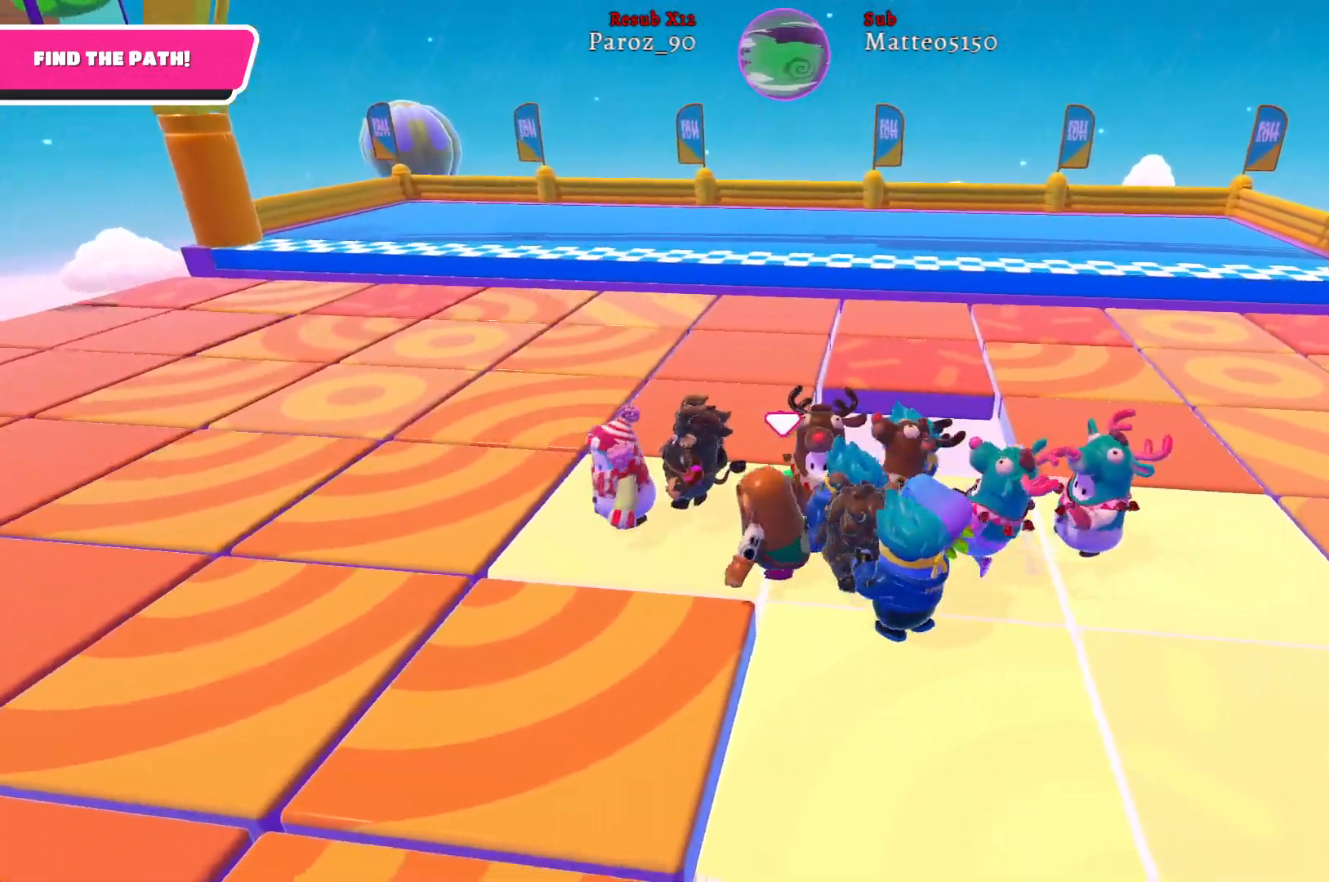
{"buttons": [], "left_stick": "up-right", "right_stick": "center", "events": [[150, "left_stick", "up"], [200, "left_stick", "up-right"]]}
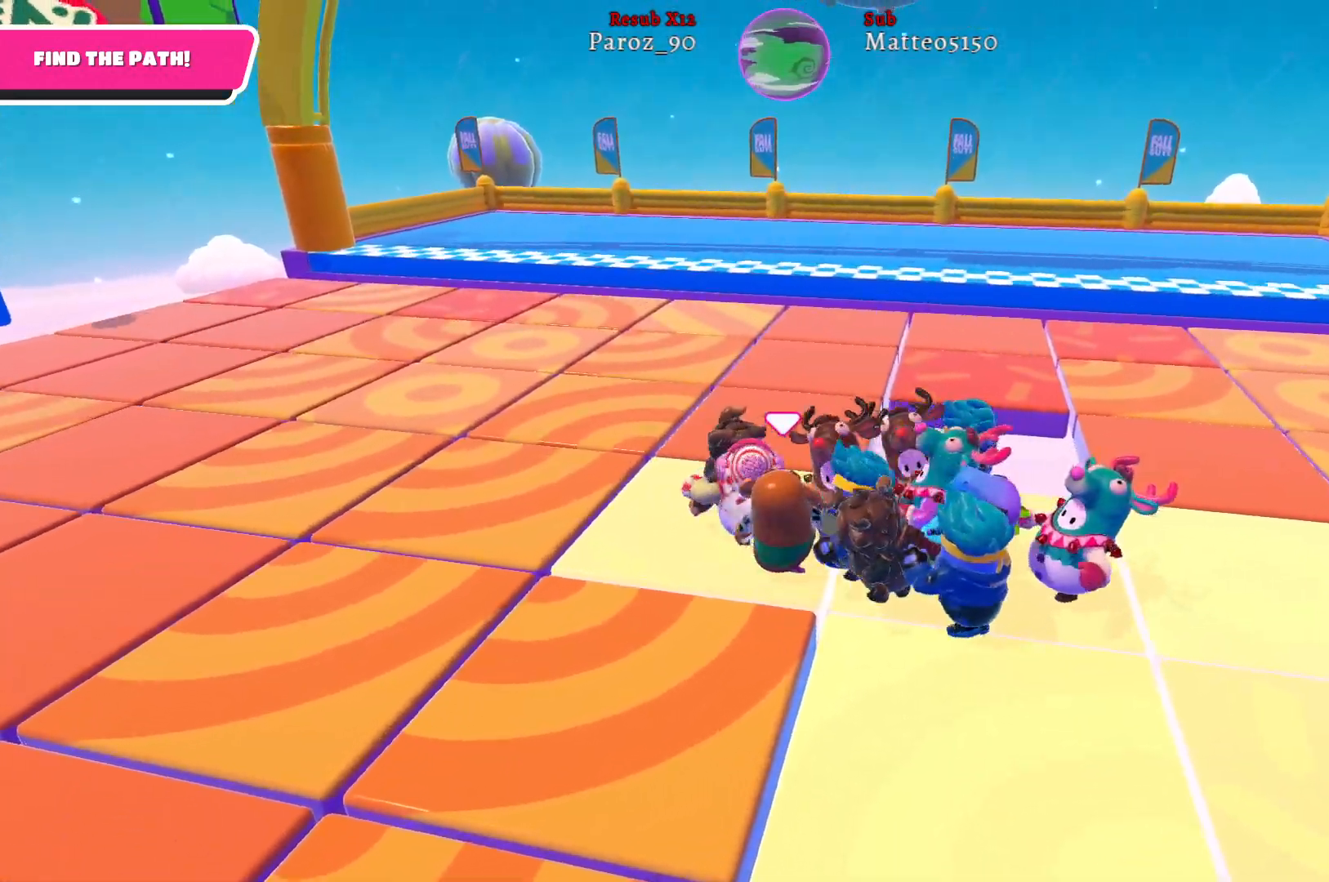
{"buttons": [], "left_stick": "up", "right_stick": "center", "events": [[17, "left_stick", "center"], [217, "left_stick", "left"], [400, "left_stick", "up"]]}
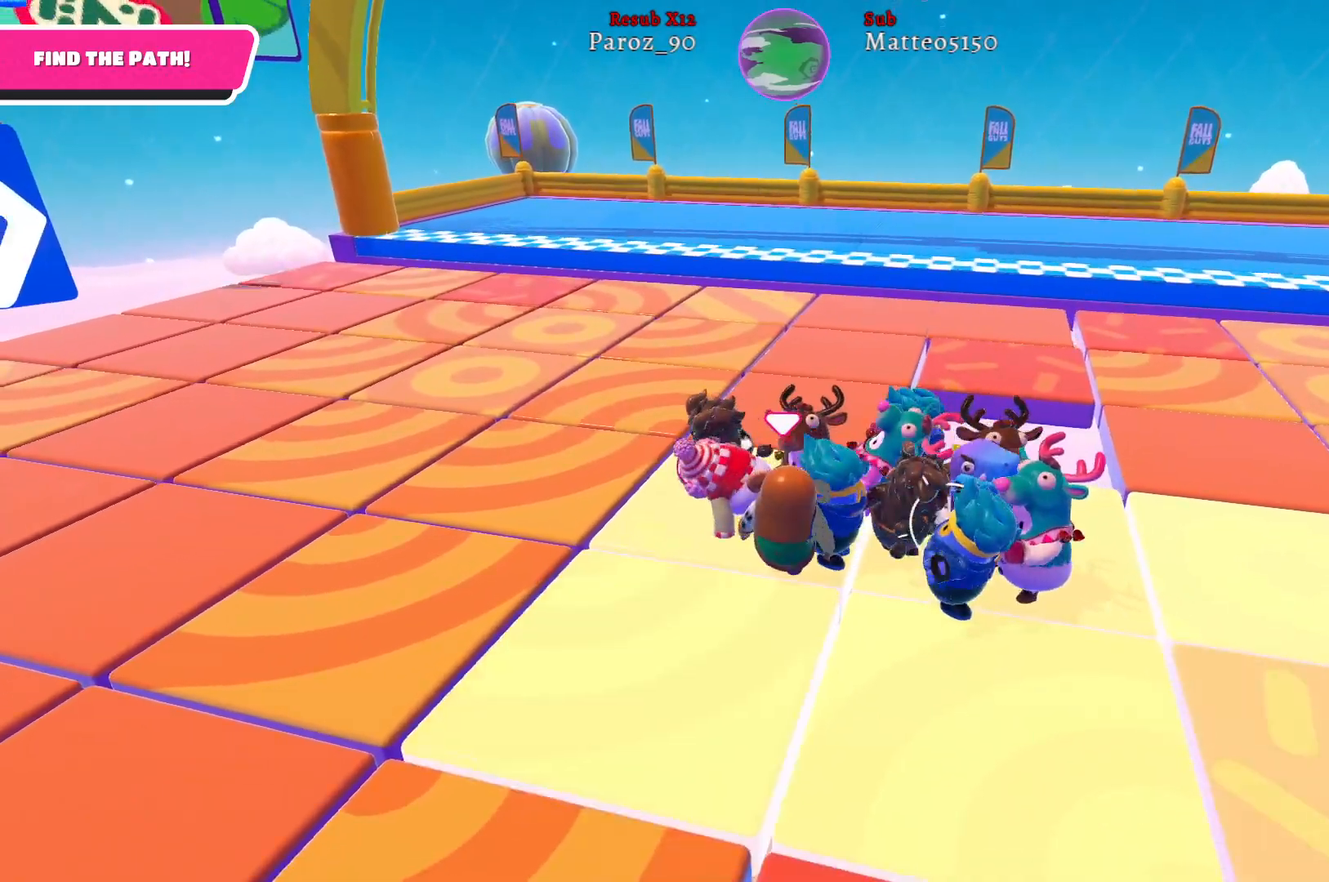
{"buttons": [], "left_stick": "center", "right_stick": "center", "events": [[333, "left_stick", "center"]]}
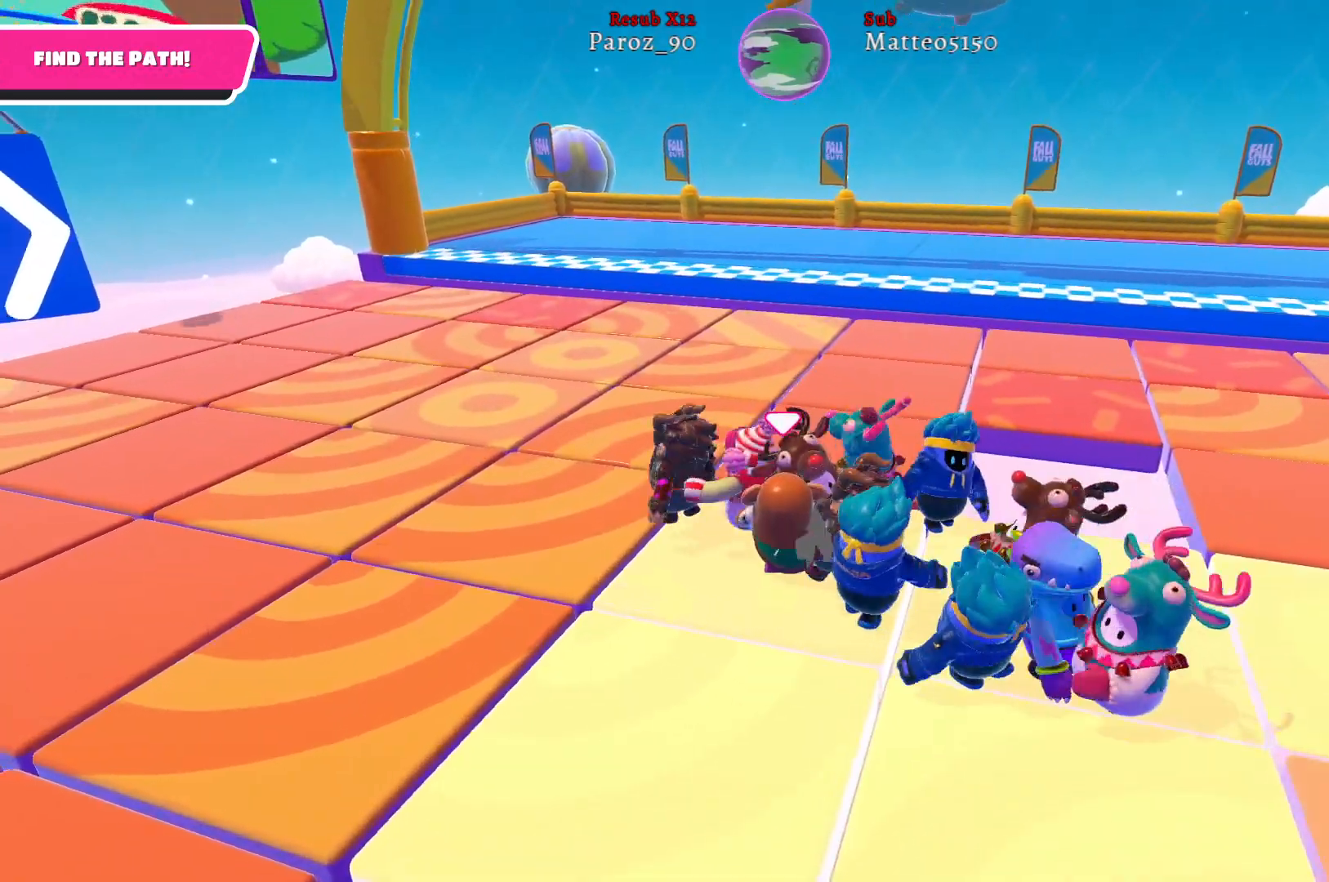
{"buttons": [], "left_stick": "up-right", "right_stick": "center", "events": [[17, "left_stick", "down"], [117, "left_stick", "center"], [217, "left_stick", "up-right"], [317, "right_stick", "right"], [467, "right_stick", "center"]]}
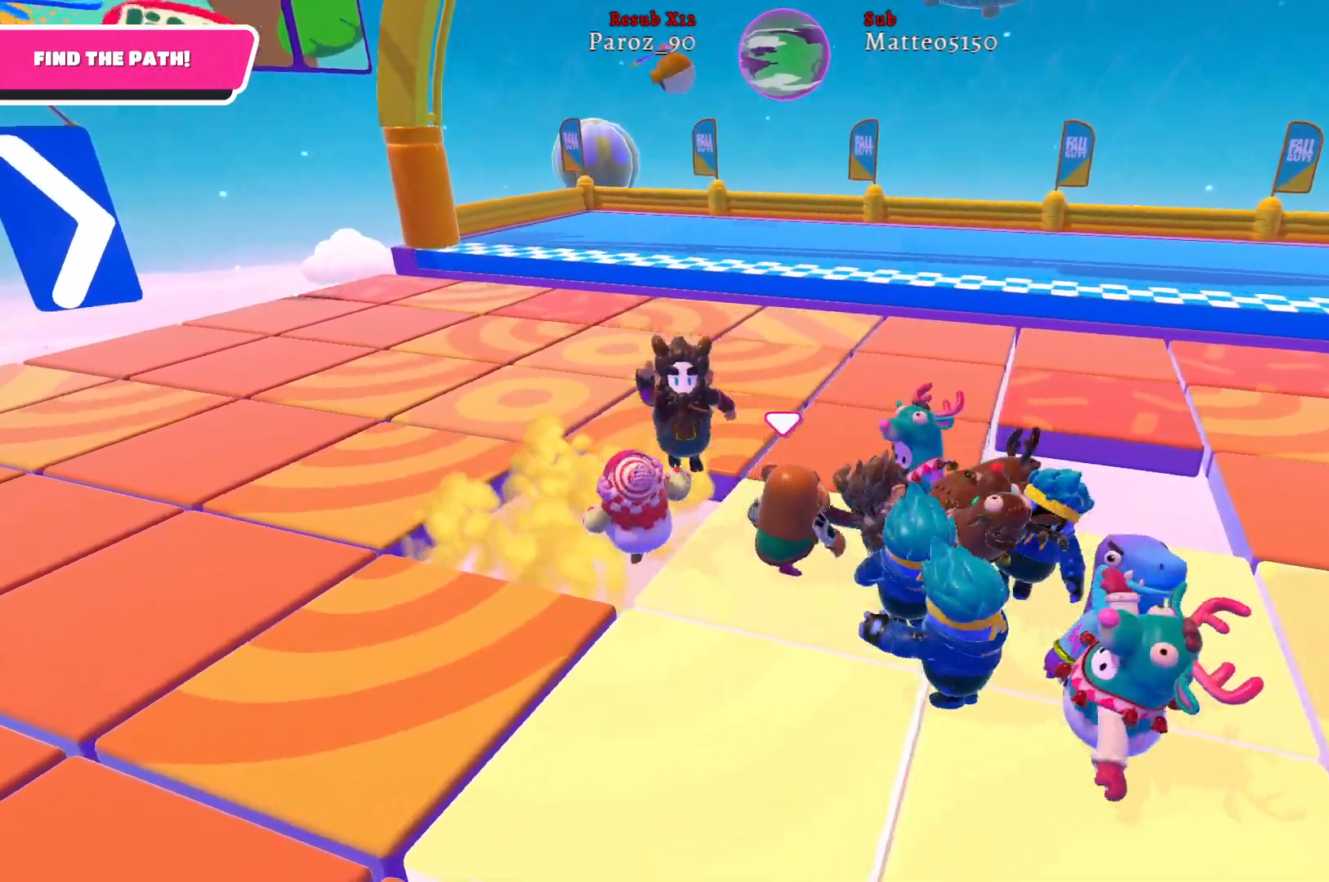
{"buttons": [], "left_stick": "up", "right_stick": "center", "events": [[167, "left_stick", "center"], [400, "right_stick", "right"], [450, "left_stick", "up"], [500, "right_stick", "center"]]}
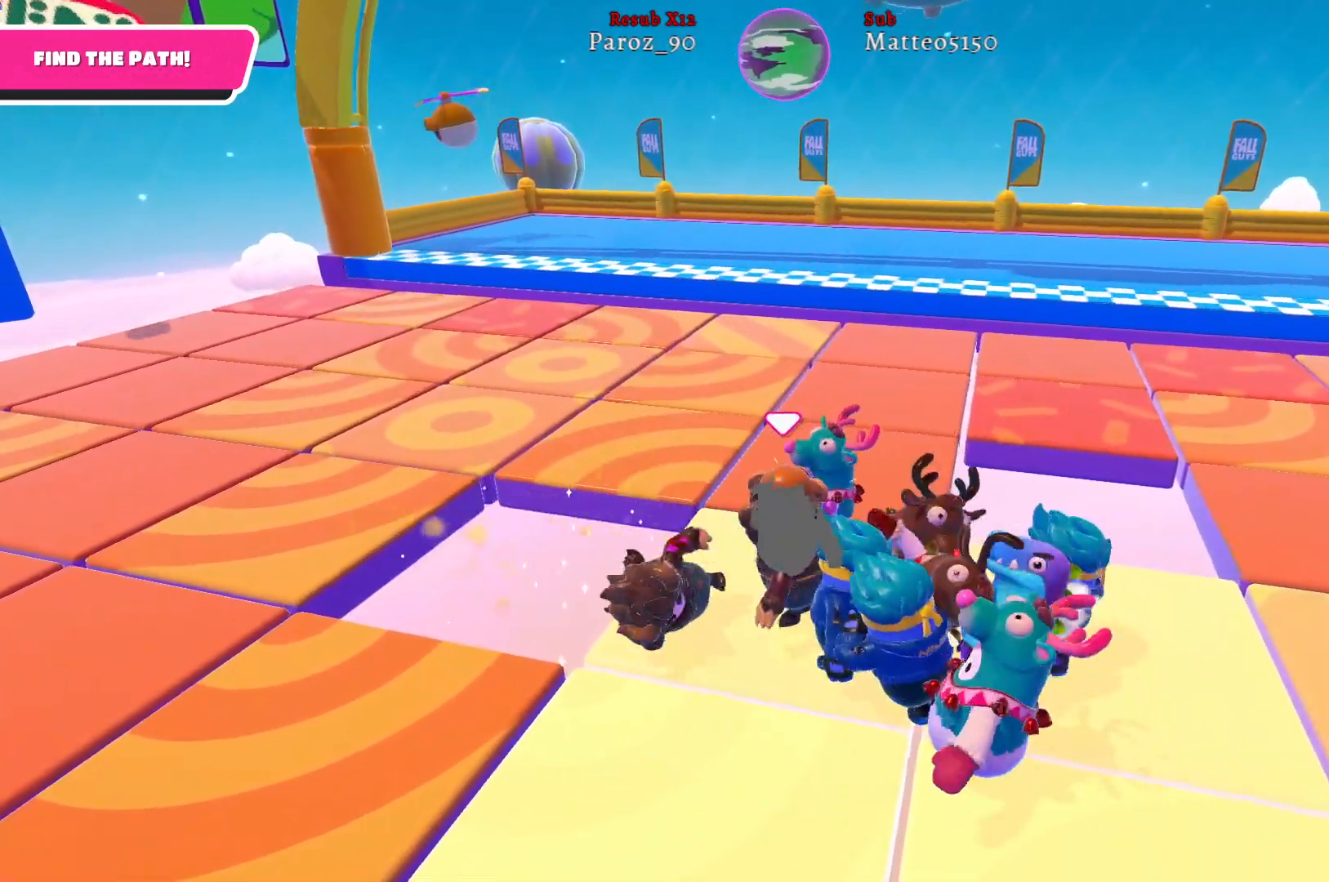
{"buttons": [], "left_stick": "down-right", "right_stick": "center", "events": [[100, "left_stick", "up-right"], [150, "right_stick", "right"], [300, "right_stick", "center"], [500, "left_stick", "down-right"]]}